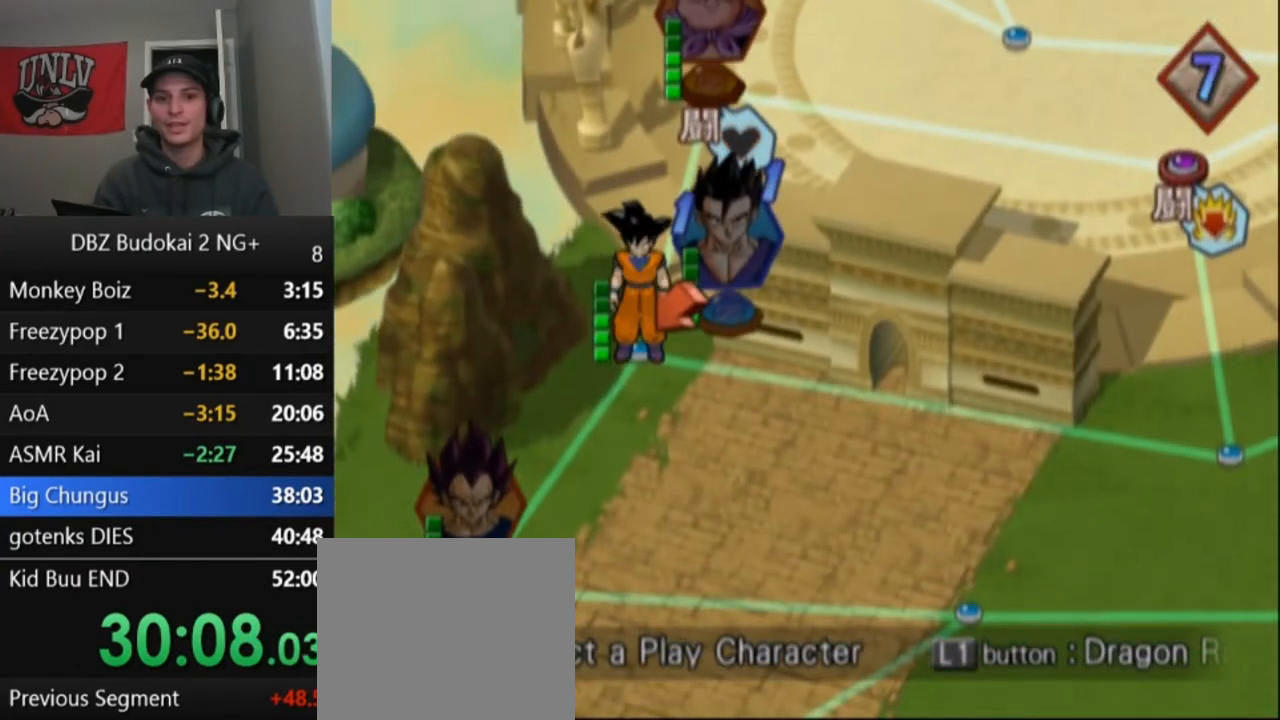
Gameplay with a controller (PlayStation layout); each line is a JSON object with the inputs held at the frame after it. "events" lists button and stick changes between this image and that frame as [ms after this image, input, new state], when the widget could be followed in between. Not read: right_stick.
{"buttons": [], "left_stick": "center", "events": [[167, "DPAD_RIGHT", "down"], [267, "DPAD_RIGHT", "up"]]}
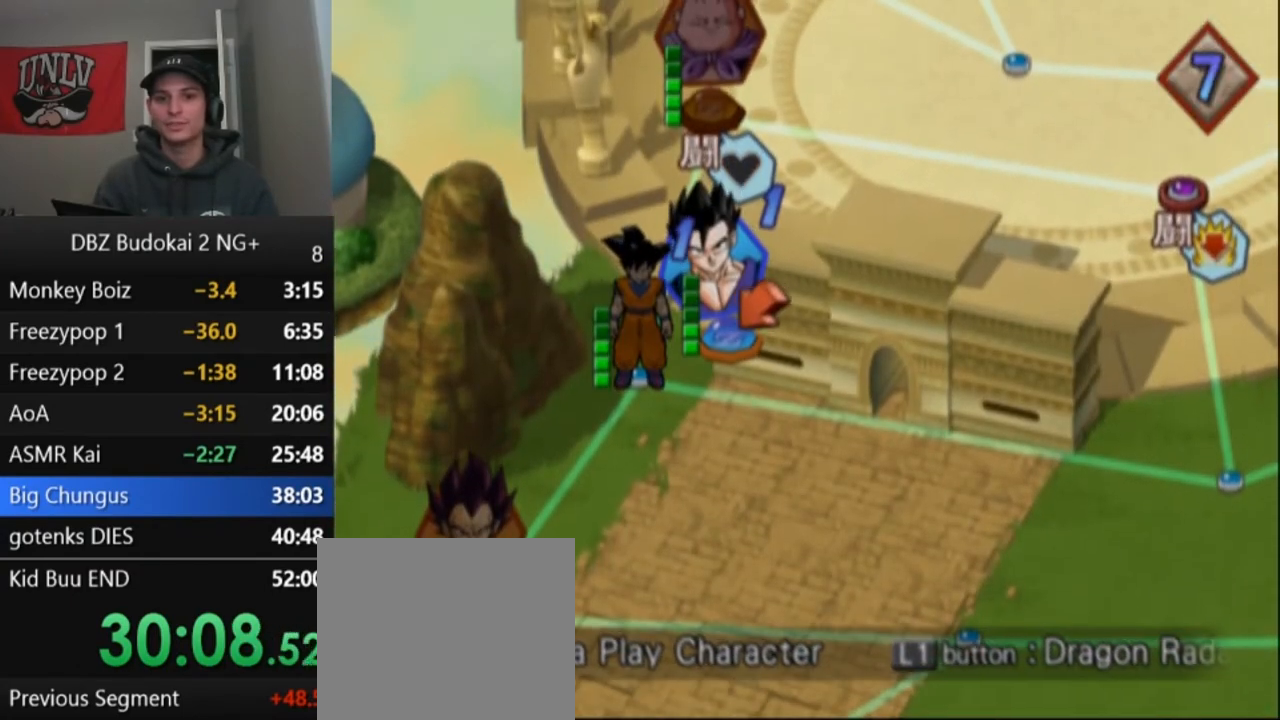
{"buttons": [], "left_stick": "center", "events": [[167, "CROSS", "down"], [267, "CROSS", "up"]]}
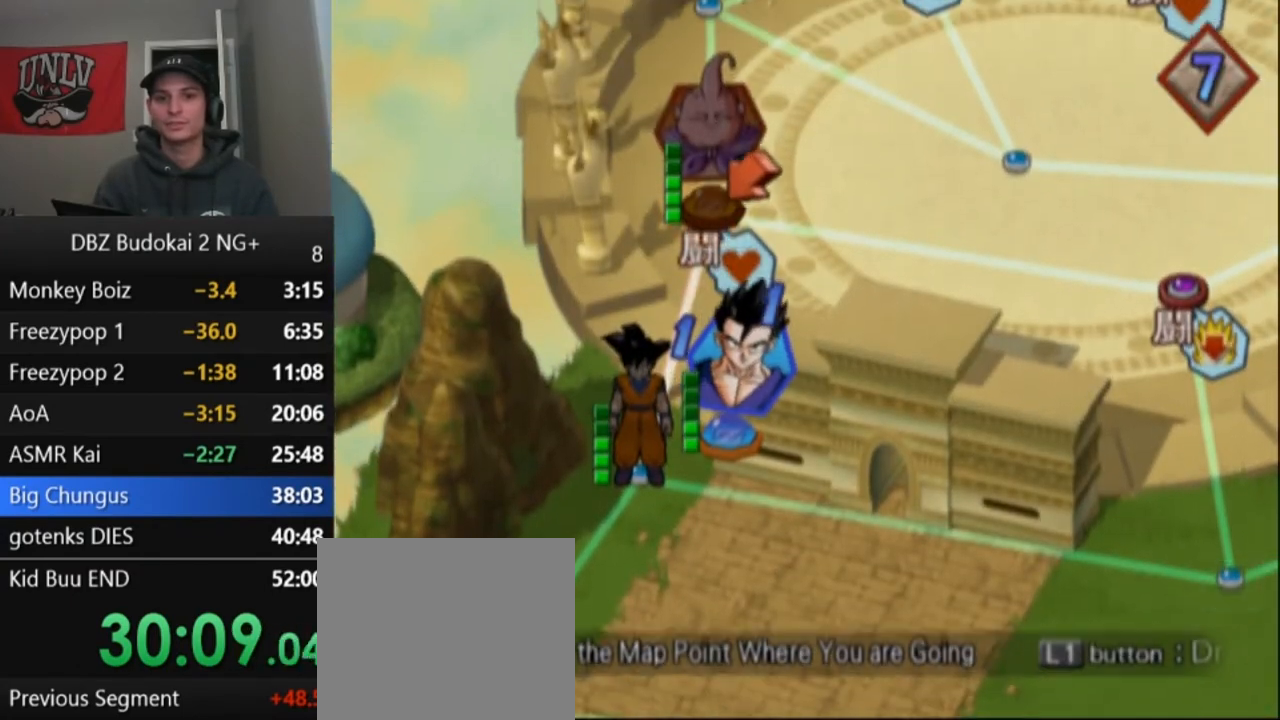
{"buttons": [], "left_stick": "center", "events": []}
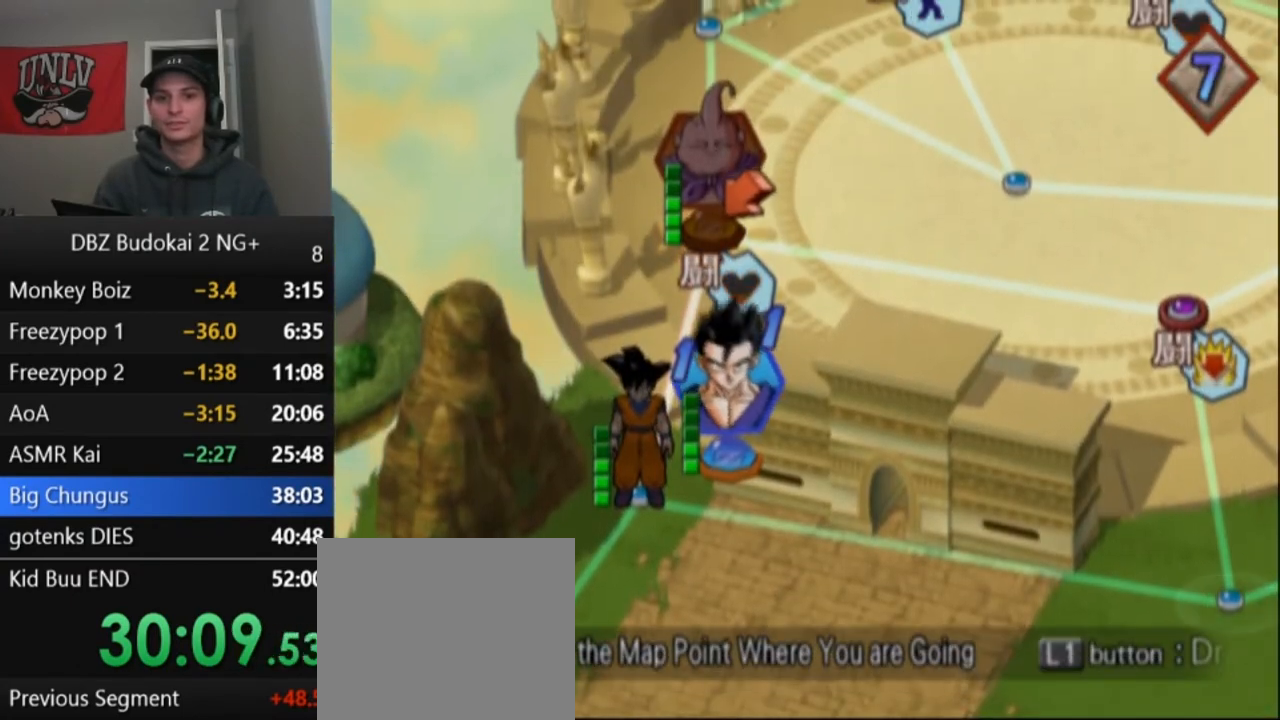
{"buttons": [], "left_stick": "center", "events": [[267, "CROSS", "down"], [333, "CROSS", "up"]]}
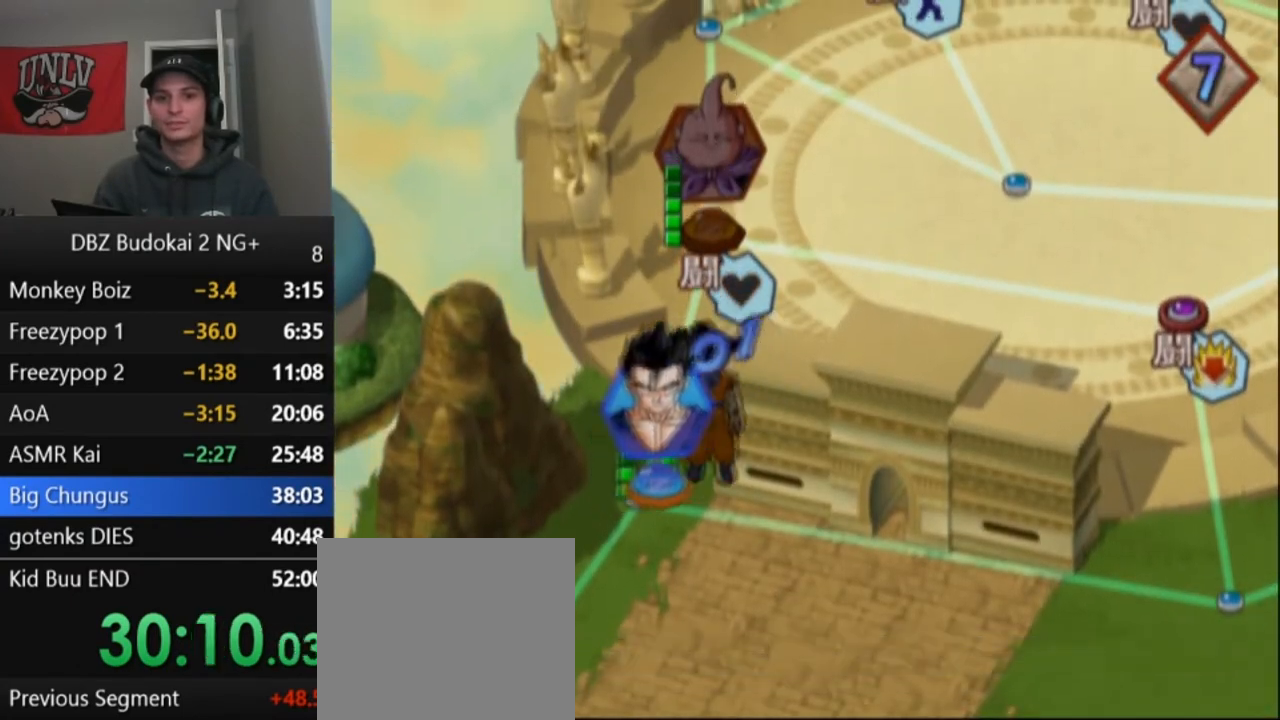
{"buttons": [], "left_stick": "center", "events": [[100, "CROSS", "down"], [200, "CROSS", "up"], [267, "CROSS", "down"], [334, "CROSS", "up"], [401, "CROSS", "down"], [501, "CROSS", "up"]]}
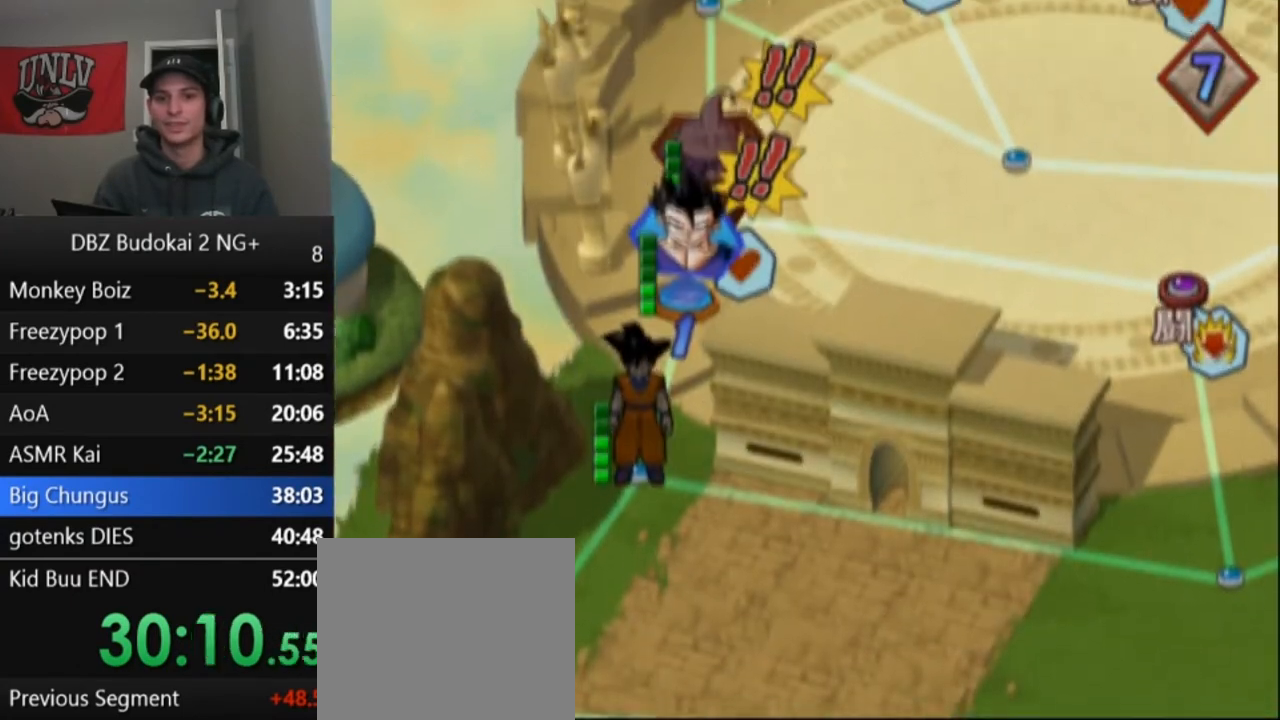
{"buttons": [], "left_stick": "center", "events": [[66, "CROSS", "down"], [133, "CROSS", "up"], [200, "CROSS", "down"], [267, "CROSS", "up"], [333, "CROSS", "down"], [433, "CROSS", "up"]]}
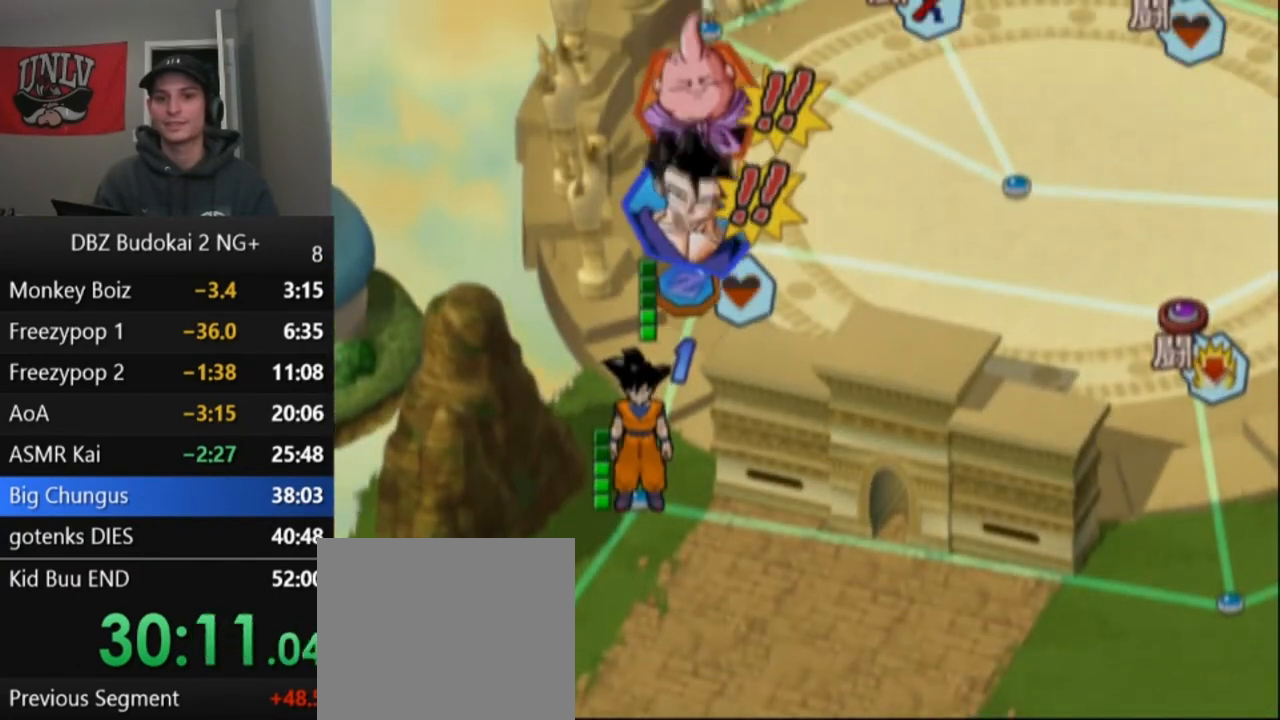
{"buttons": [], "left_stick": "center", "events": [[434, "CROSS", "down"], [501, "CROSS", "up"]]}
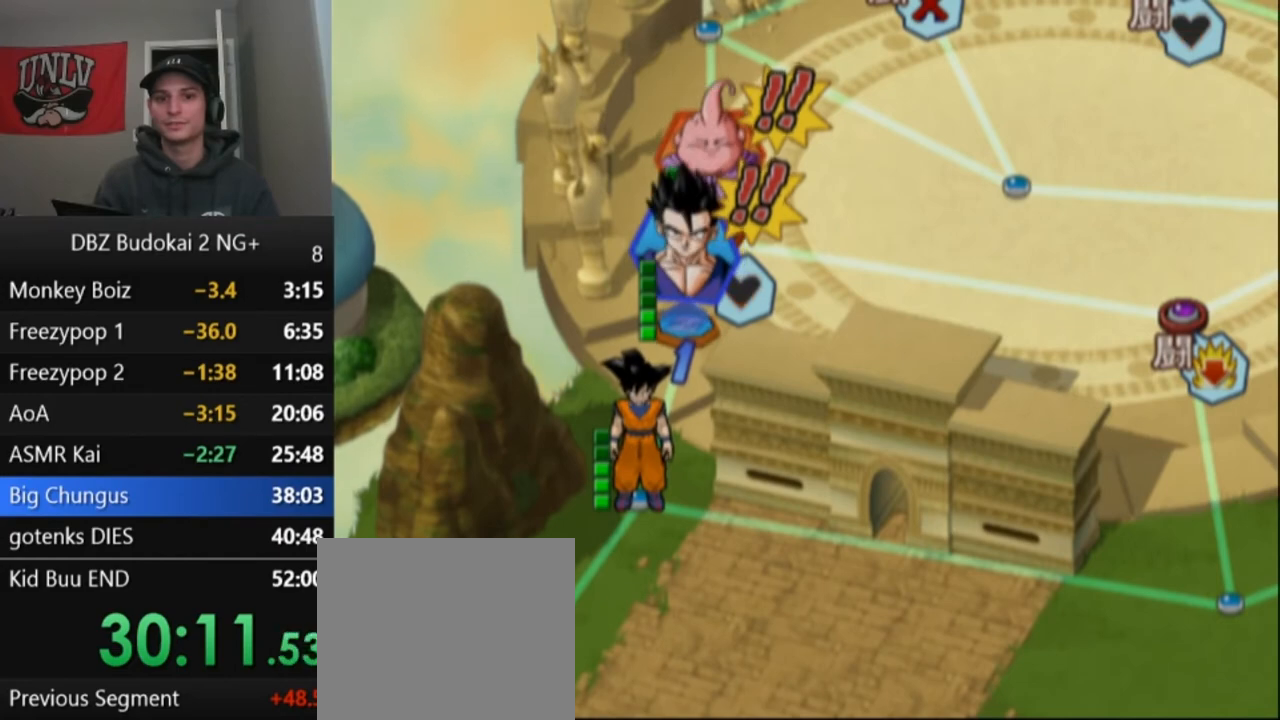
{"buttons": [], "left_stick": "center", "events": [[66, "CROSS", "down"], [133, "CROSS", "up"], [200, "CROSS", "down"], [300, "CROSS", "up"], [367, "CROSS", "down"], [400, "CROSS", "up"]]}
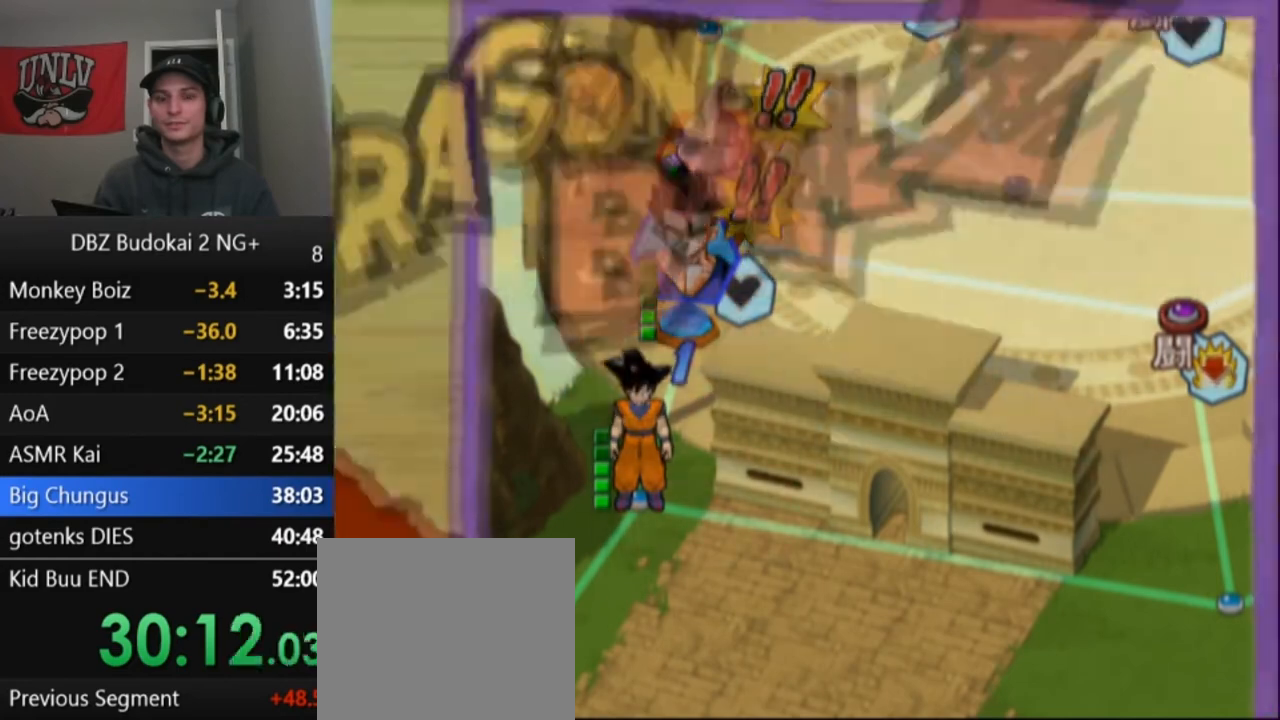
{"buttons": [], "left_stick": "center", "events": [[34, "CROSS", "down"], [67, "CROSS", "up"]]}
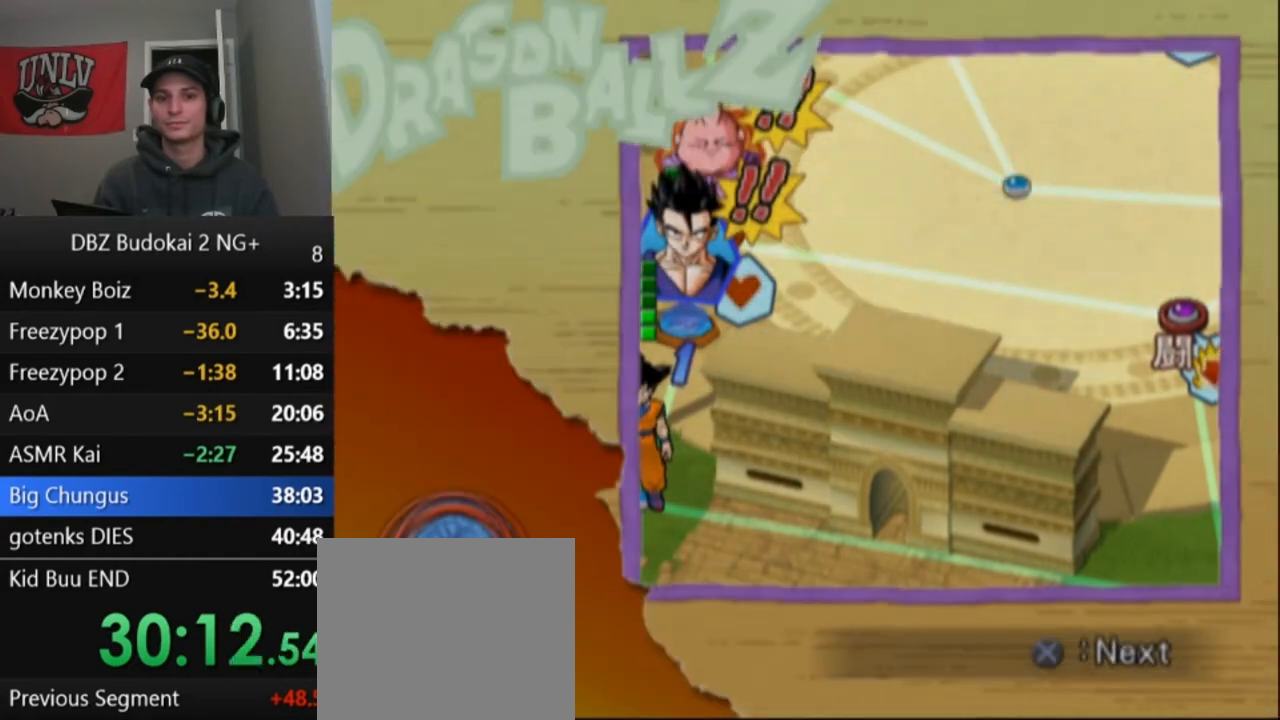
{"buttons": ["CROSS"], "left_stick": "center", "events": [[200, "CROSS", "down"], [267, "CROSS", "up"], [367, "CROSS", "down"], [433, "CROSS", "up"], [500, "CROSS", "down"]]}
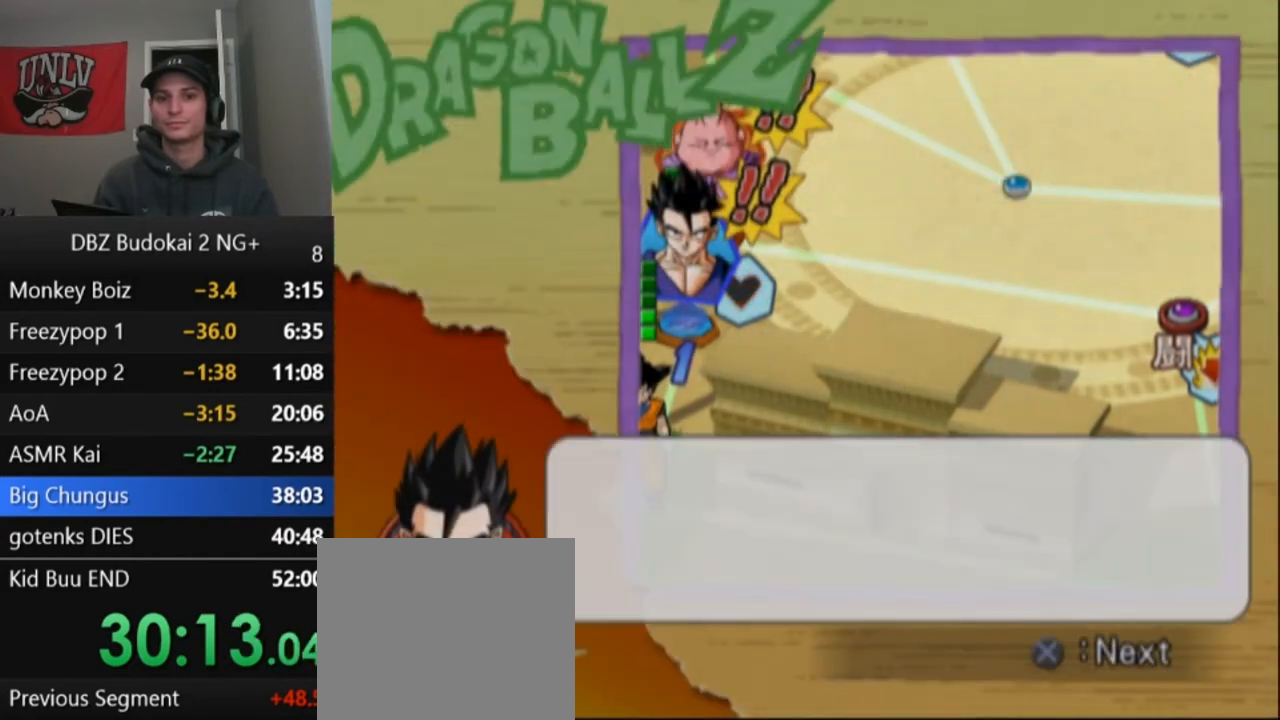
{"buttons": [], "left_stick": "center", "events": [[67, "CROSS", "up"], [134, "CROSS", "down"], [200, "CROSS", "up"], [267, "CROSS", "down"], [334, "CROSS", "up"], [401, "CROSS", "down"], [467, "CROSS", "up"]]}
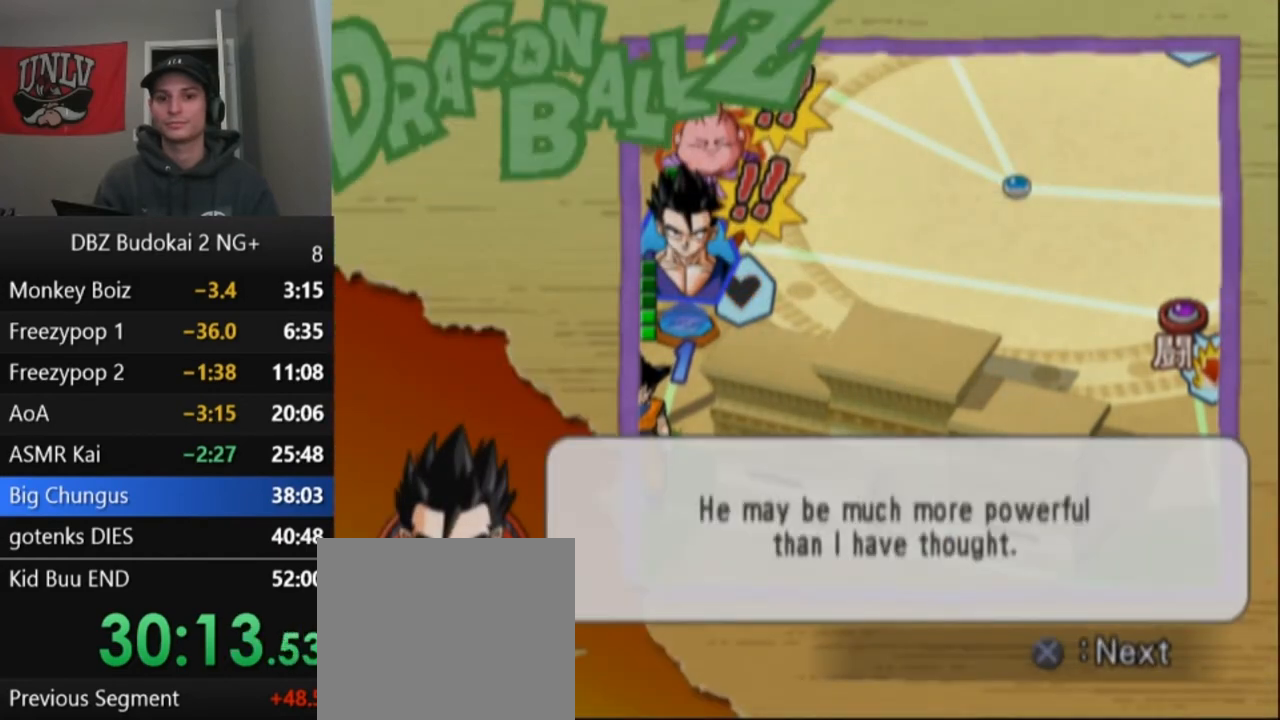
{"buttons": ["CROSS"], "left_stick": "center", "events": [[33, "CROSS", "down"], [133, "CROSS", "up"], [200, "CROSS", "down"], [233, "CROSS", "up"], [333, "CROSS", "down"], [400, "CROSS", "up"], [467, "CROSS", "down"]]}
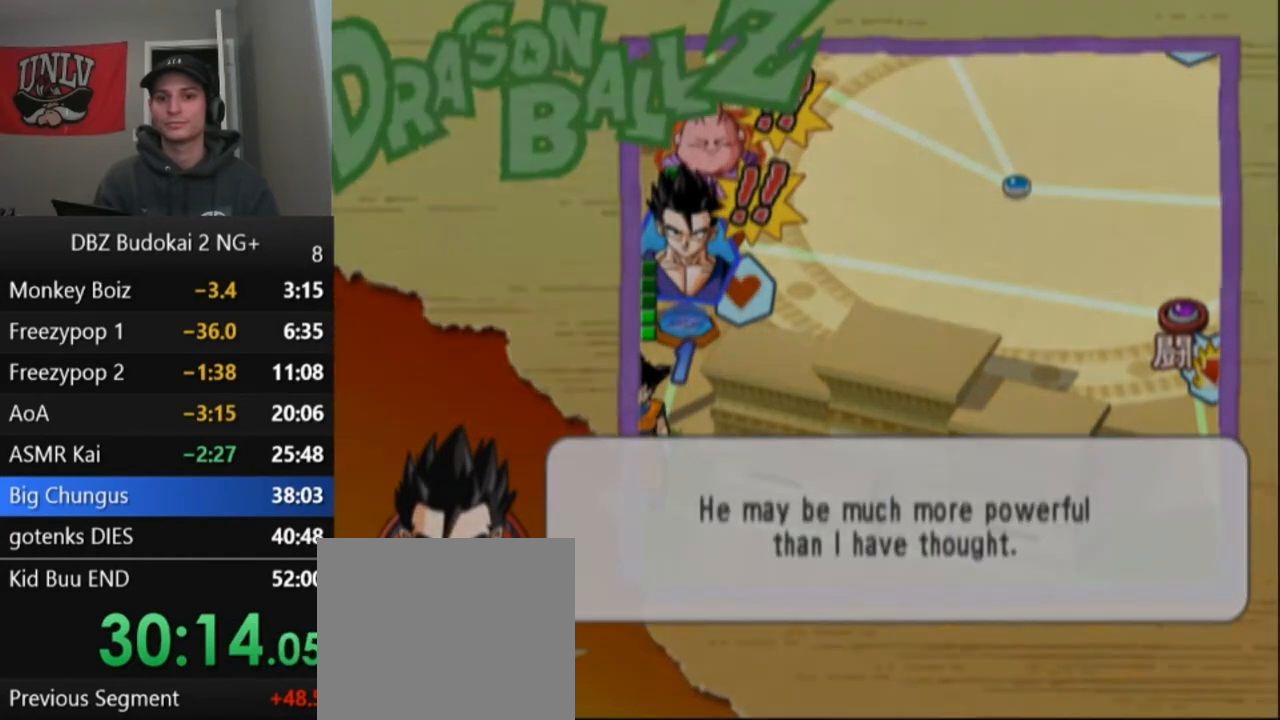
{"buttons": [], "left_stick": "center", "events": [[34, "CROSS", "up"], [100, "CROSS", "down"], [167, "CROSS", "up"], [267, "CROSS", "down"], [301, "CROSS", "up"]]}
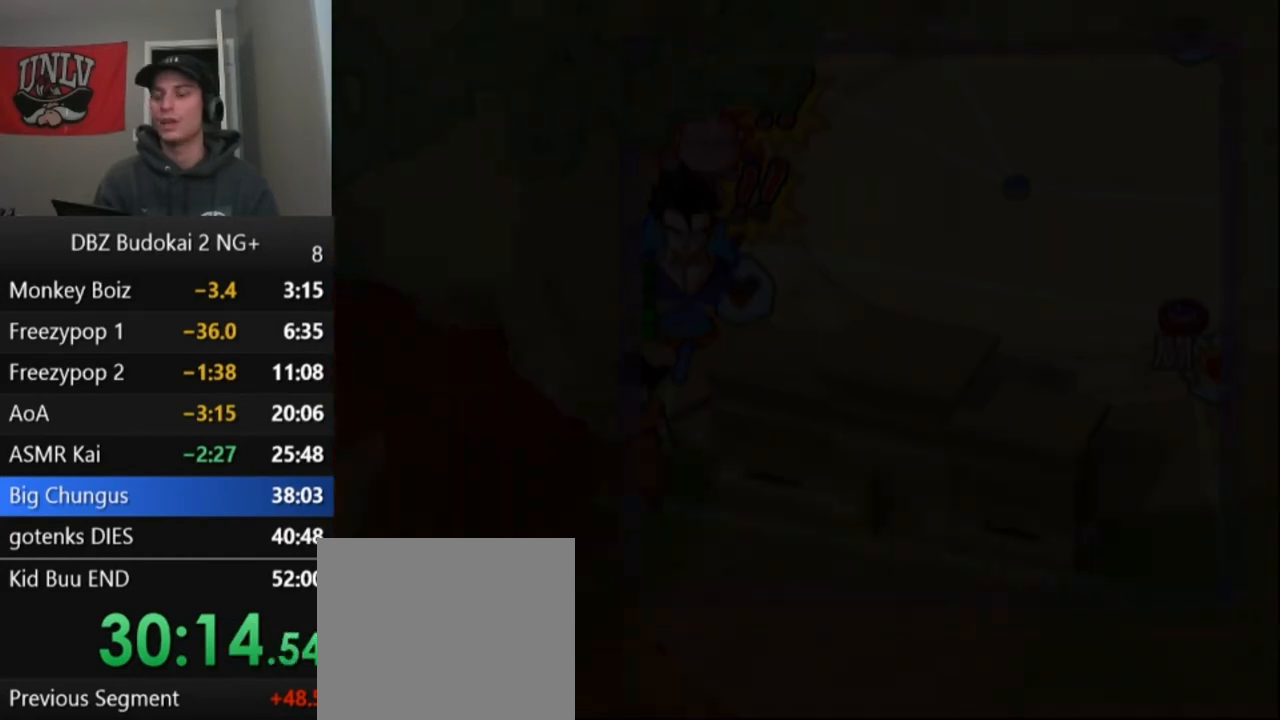
{"buttons": [], "left_stick": "center", "events": [[433, "CROSS", "down"], [500, "CROSS", "up"]]}
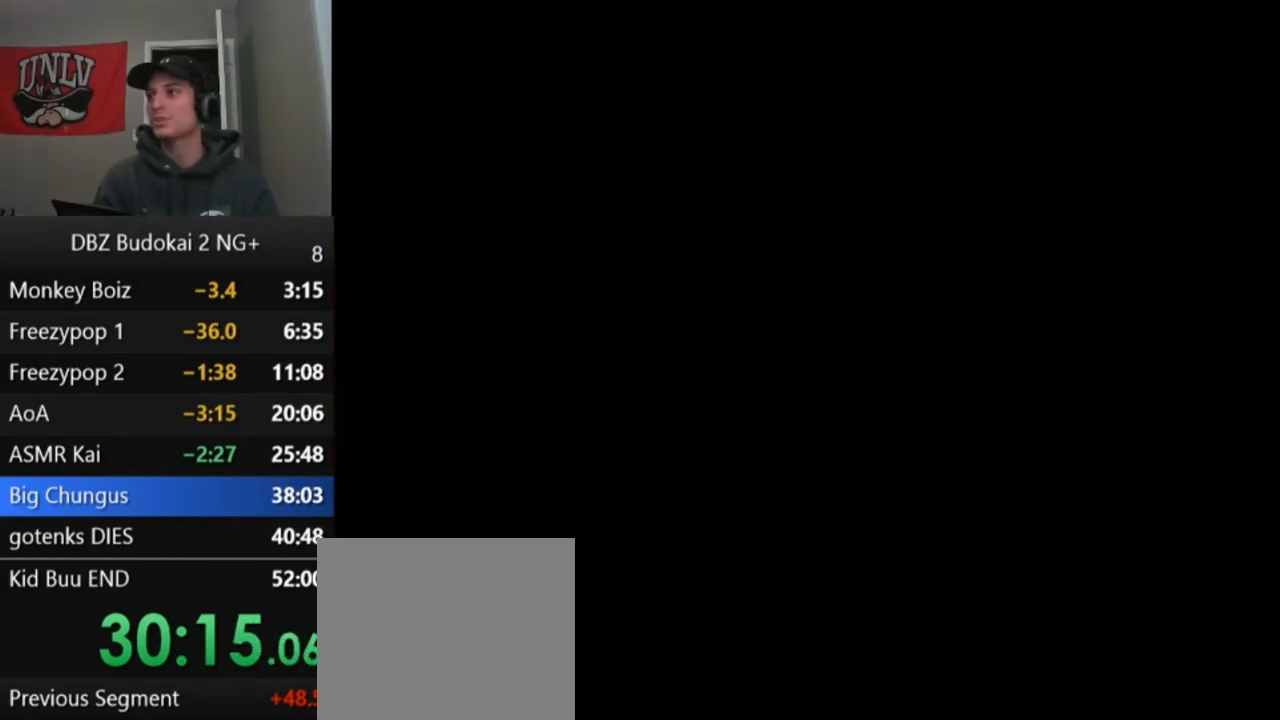
{"buttons": [], "left_stick": "center", "events": []}
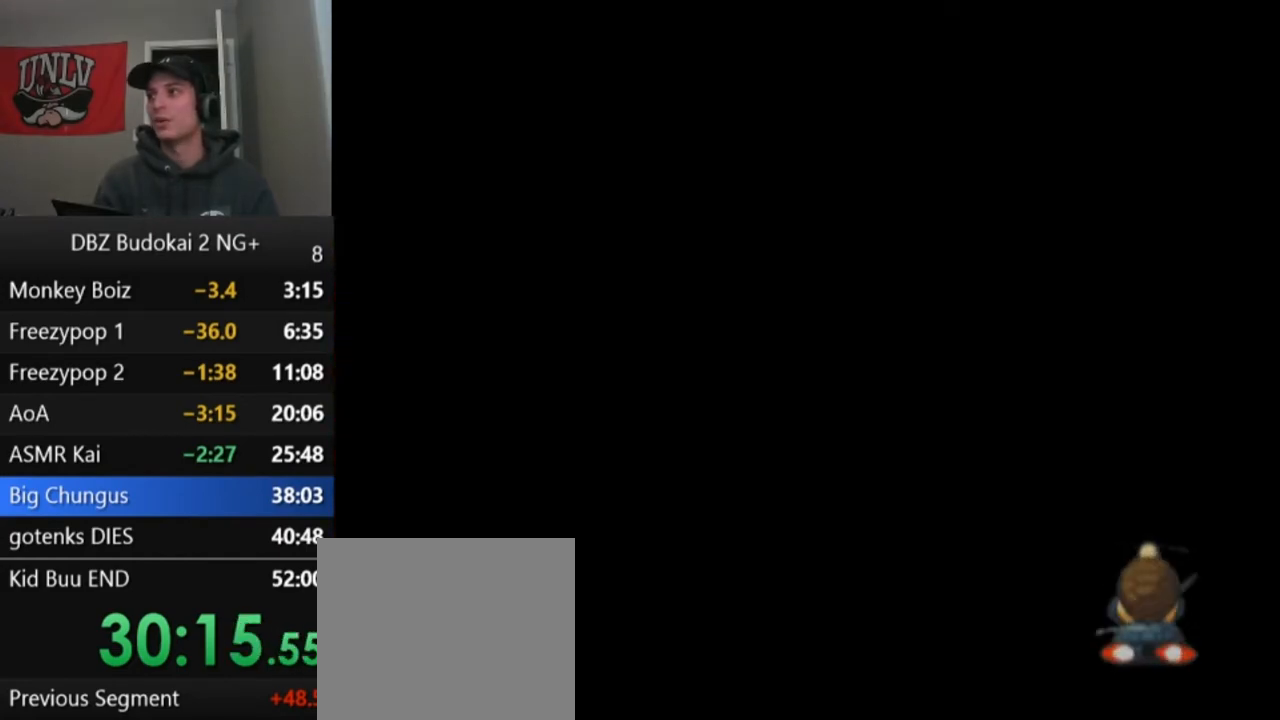
{"buttons": [], "left_stick": "center", "events": []}
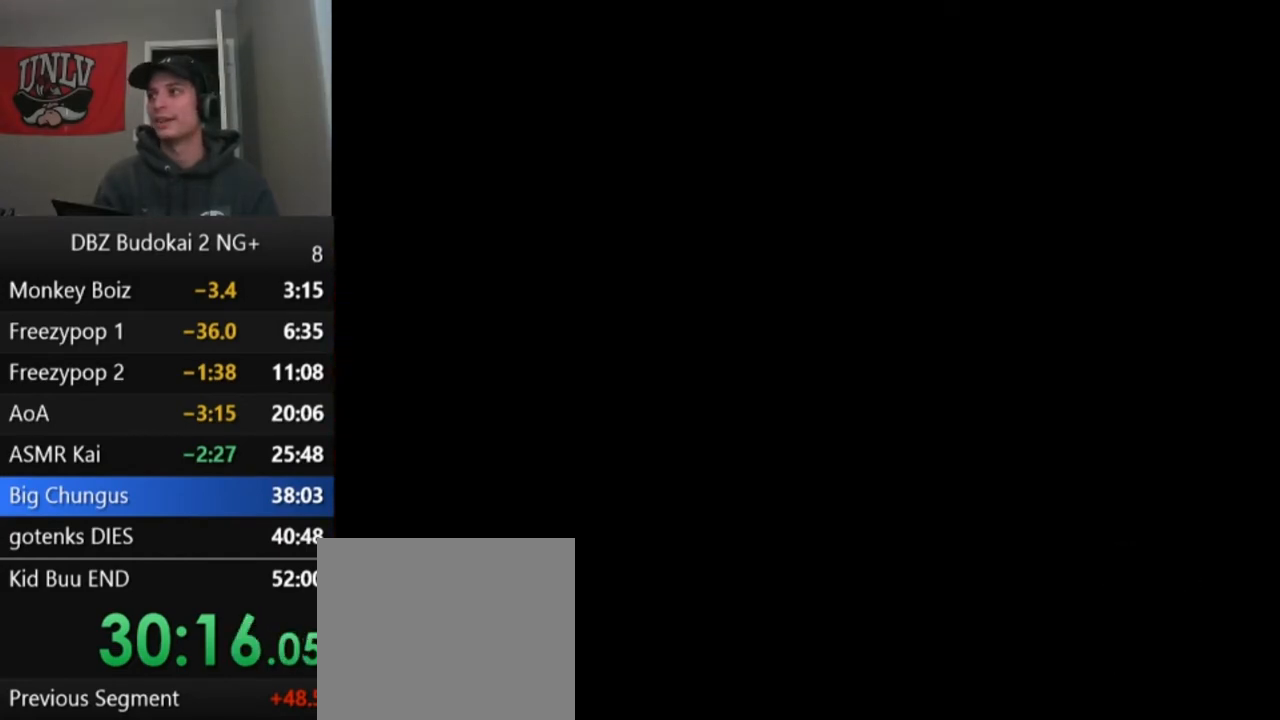
{"buttons": [], "left_stick": "center", "events": []}
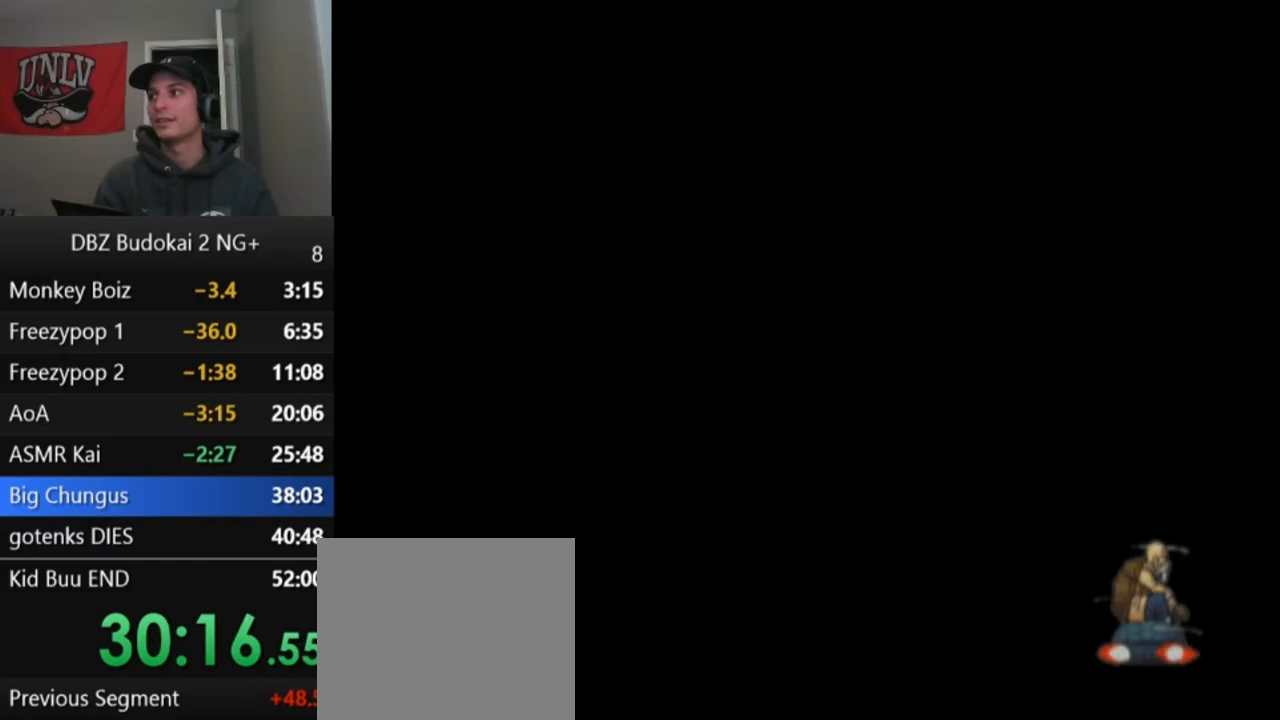
{"buttons": [], "left_stick": "center", "events": []}
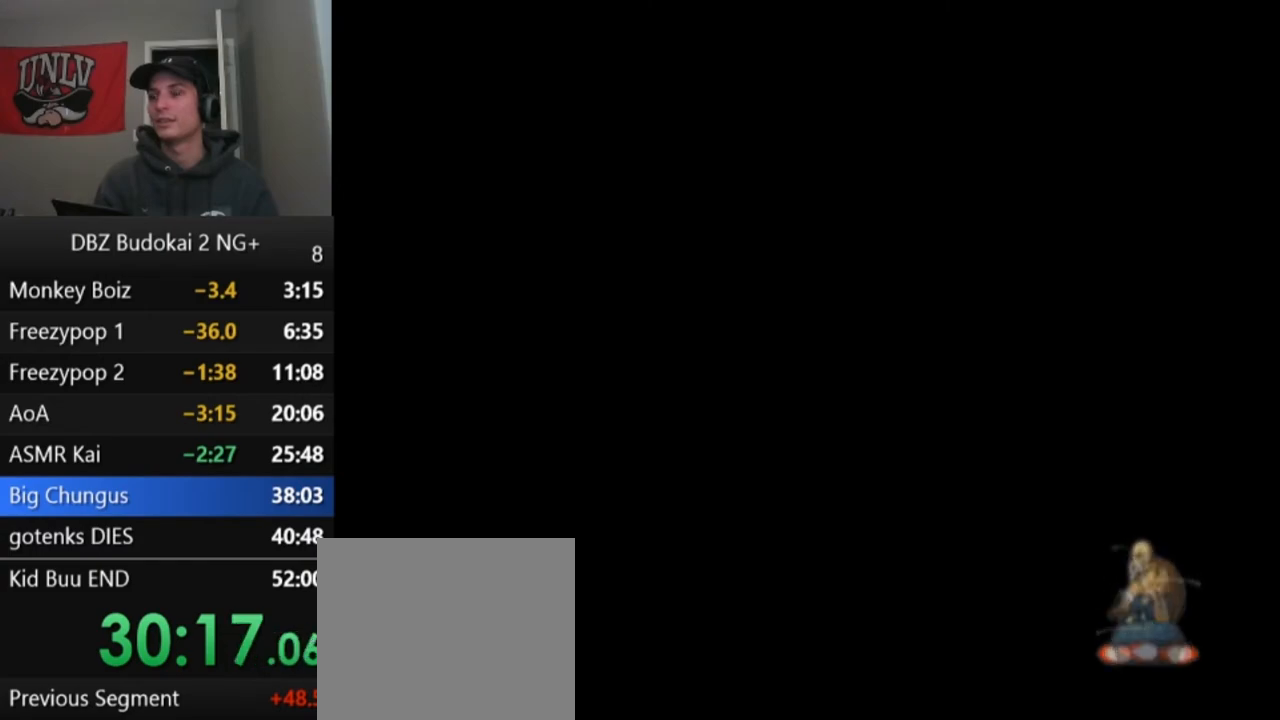
{"buttons": [], "left_stick": "center", "events": []}
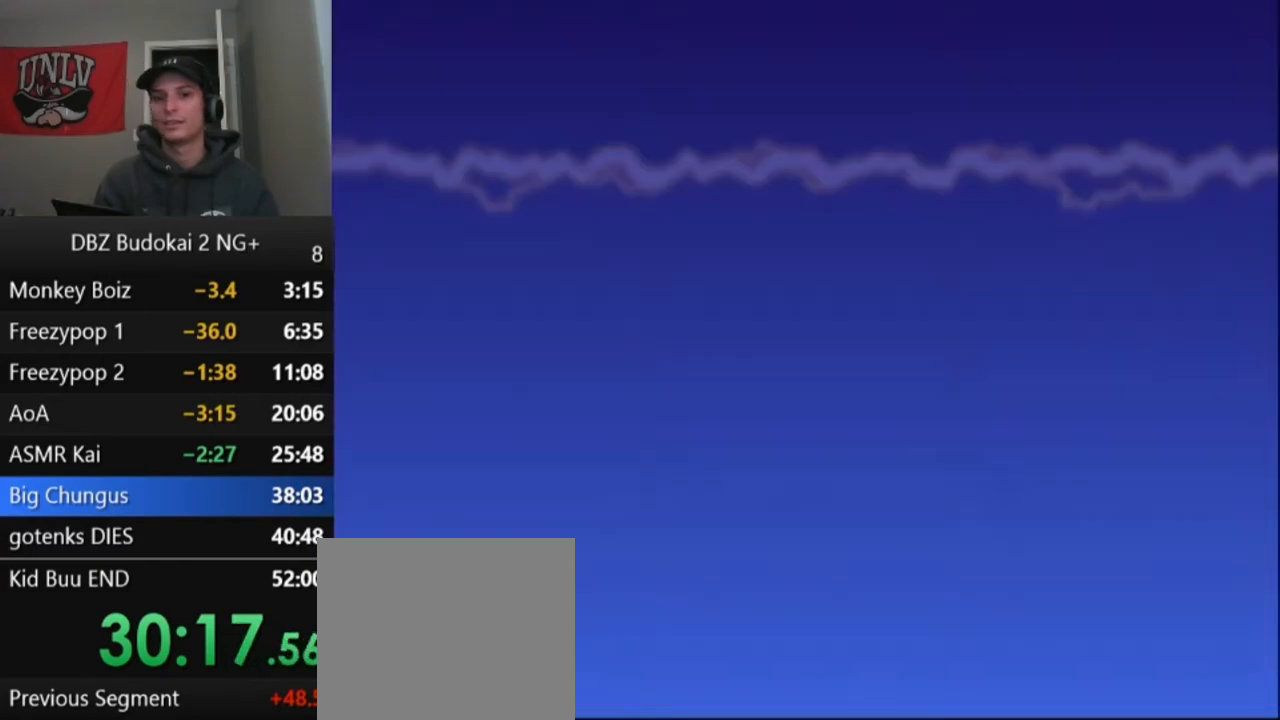
{"buttons": [], "left_stick": "center", "events": []}
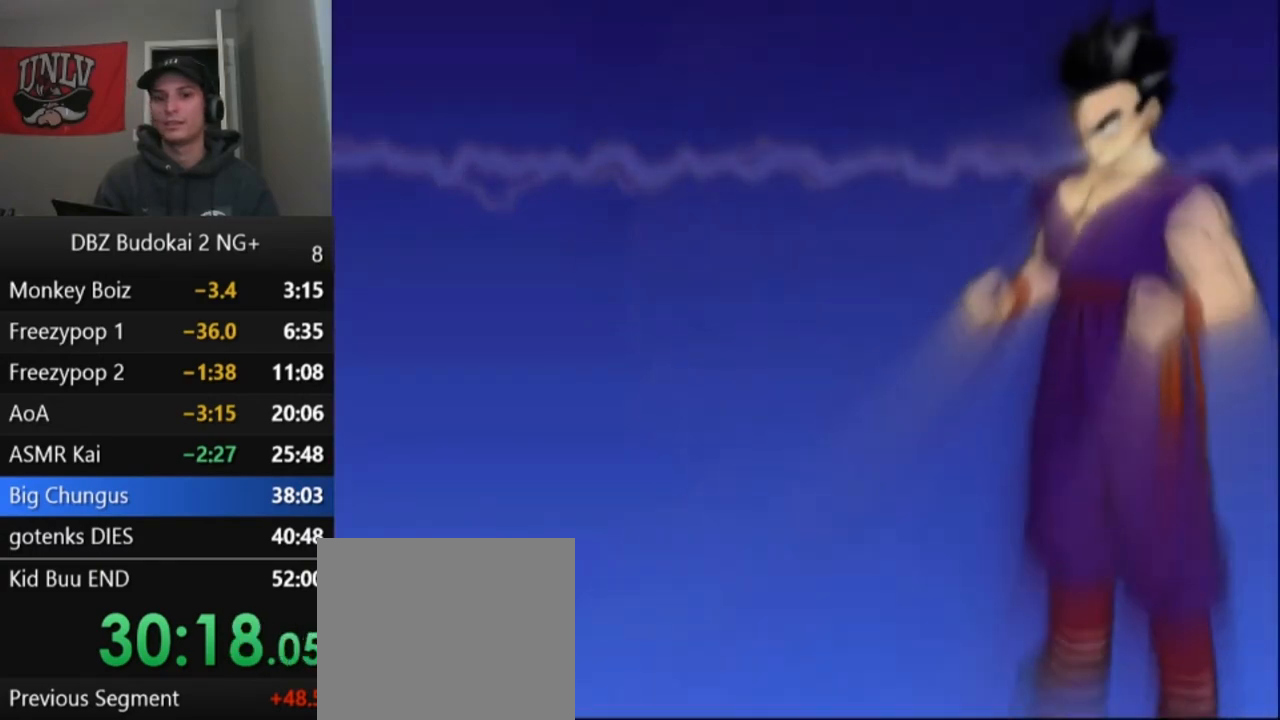
{"buttons": [], "left_stick": "center", "events": []}
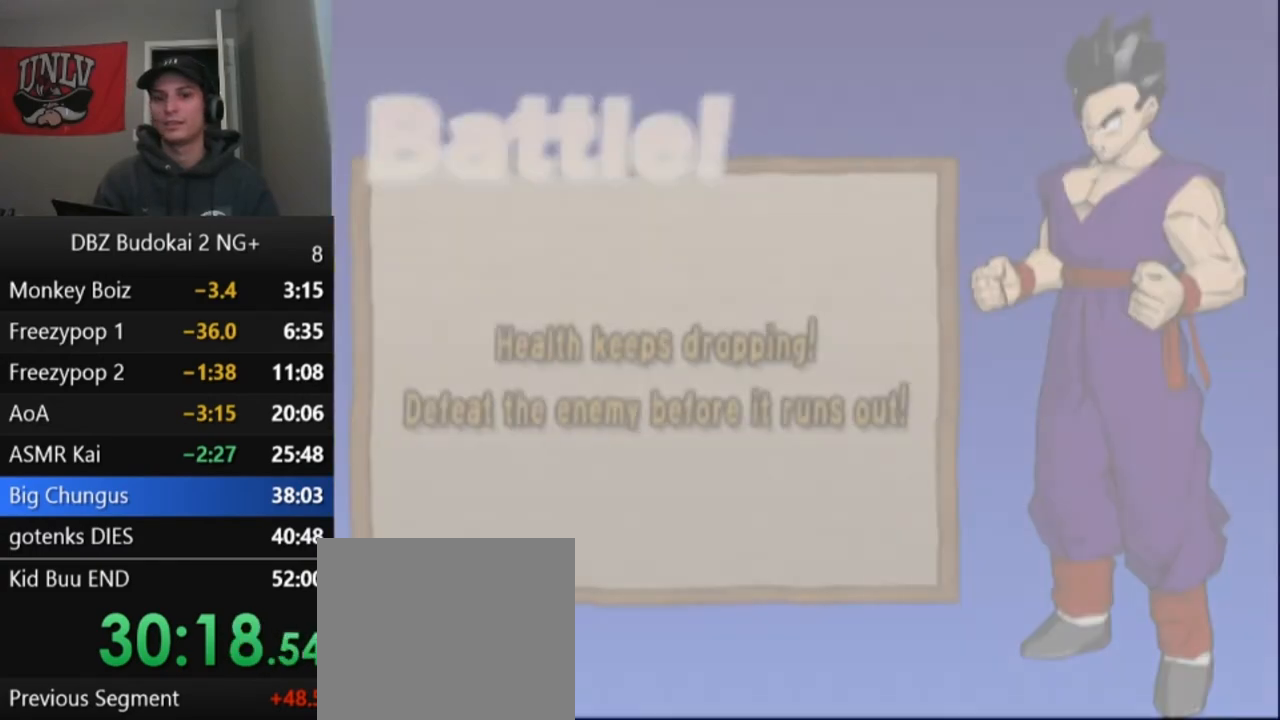
{"buttons": ["START"], "left_stick": "center", "events": [[167, "START", "down"], [267, "START", "up"], [333, "START", "down"], [400, "START", "up"], [467, "START", "down"]]}
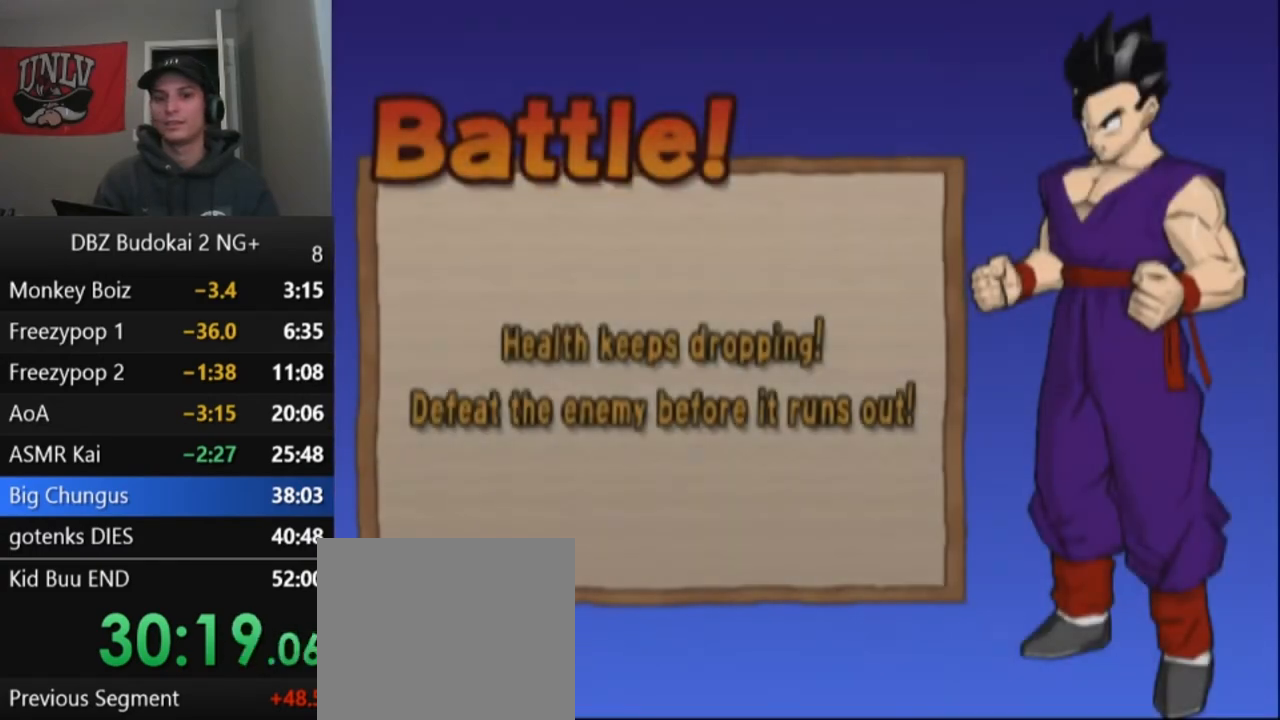
{"buttons": [], "left_stick": "center", "events": [[34, "START", "up"], [134, "START", "down"], [200, "START", "up"], [267, "START", "down"], [334, "START", "up"], [434, "START", "down"], [501, "START", "up"]]}
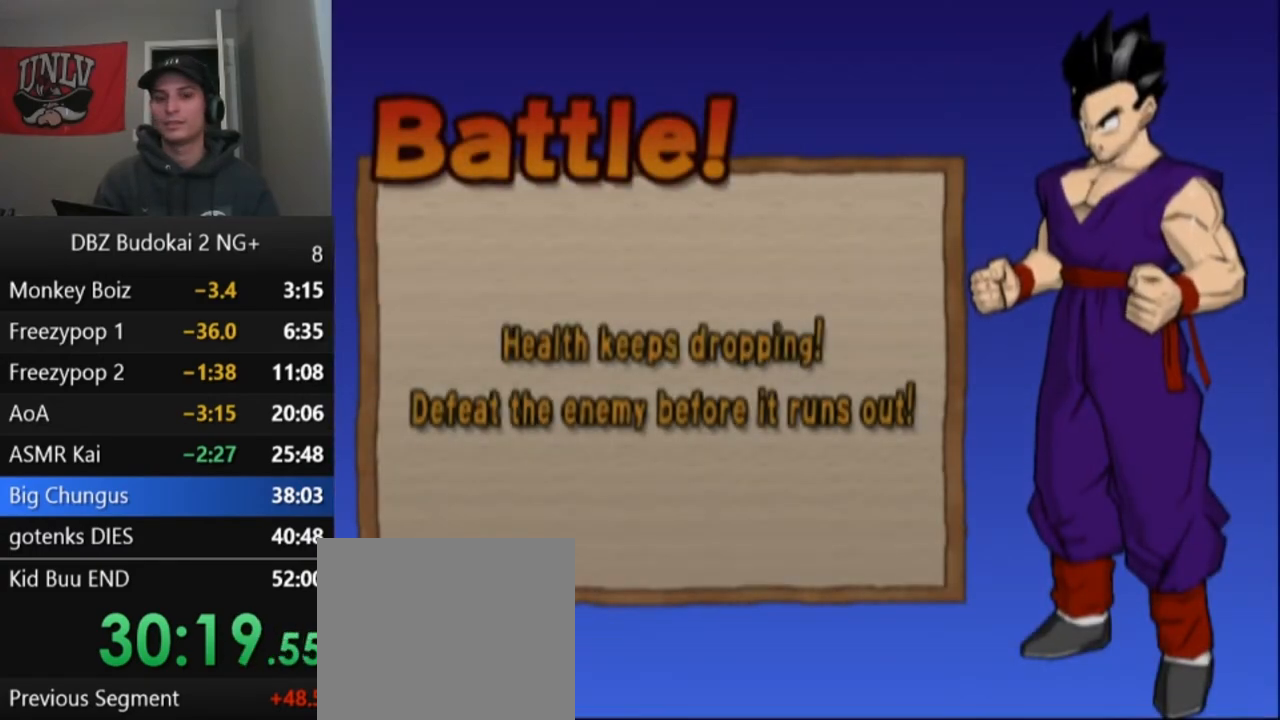
{"buttons": [], "left_stick": "center", "events": [[66, "START", "down"], [167, "START", "up"], [233, "START", "down"], [300, "START", "up"], [367, "START", "down"], [467, "START", "up"]]}
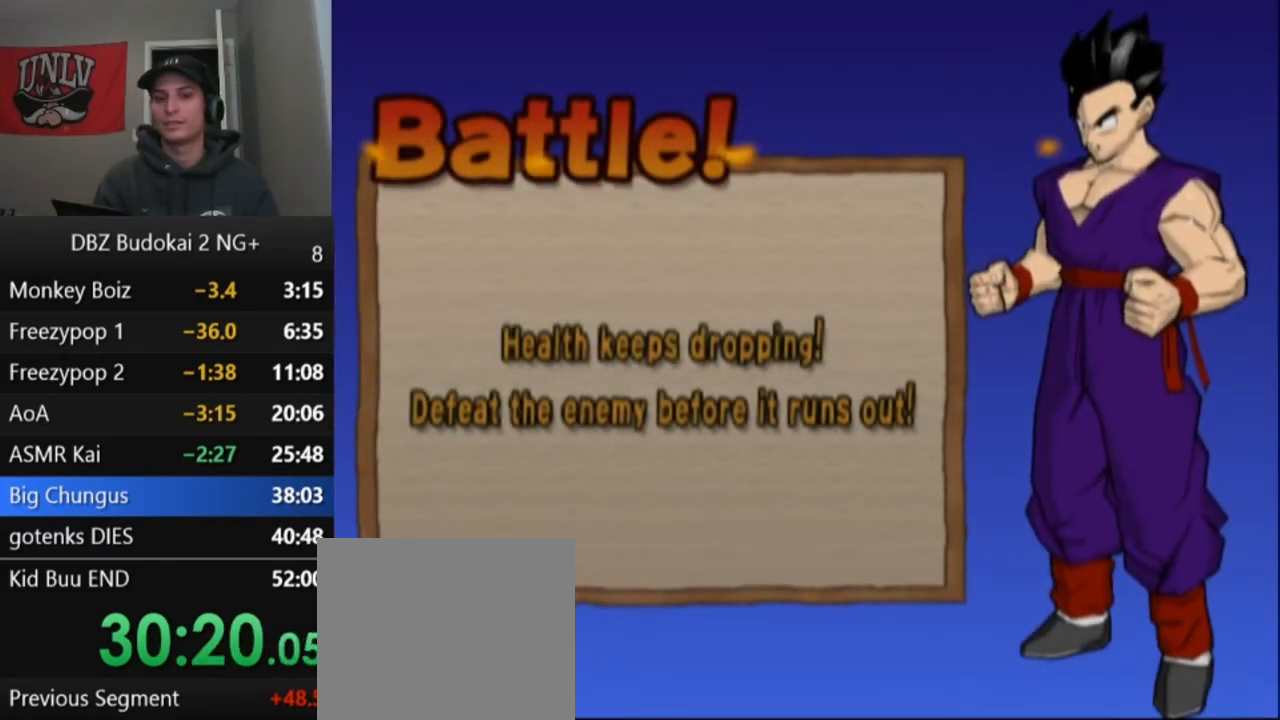
{"buttons": [], "left_stick": "center", "events": [[34, "START", "down"], [134, "START", "up"], [200, "START", "down"], [300, "START", "up"], [367, "START", "down"], [467, "START", "up"]]}
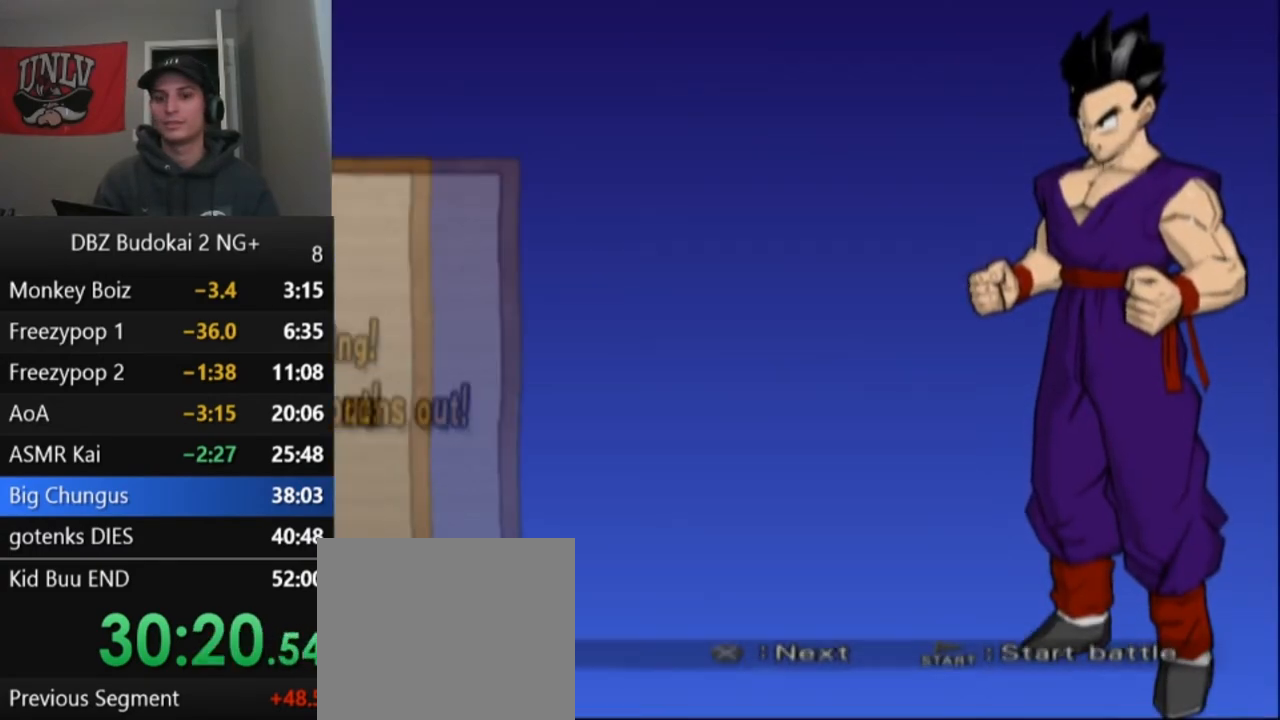
{"buttons": ["START"], "left_stick": "center", "events": [[33, "START", "down"], [133, "START", "up"], [200, "START", "down"], [267, "START", "up"], [333, "START", "down"], [433, "START", "up"], [500, "START", "down"]]}
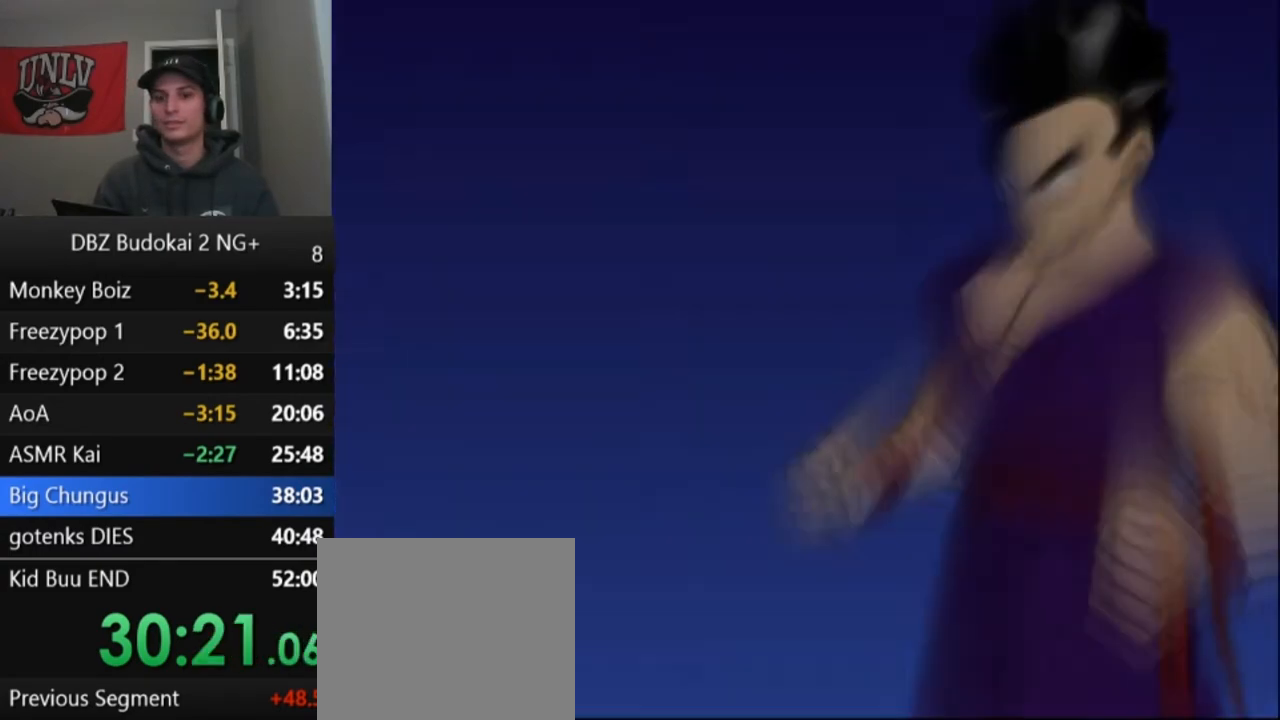
{"buttons": [], "left_stick": "center", "events": [[100, "START", "up"], [167, "START", "down"], [267, "START", "up"], [334, "START", "down"], [434, "START", "up"]]}
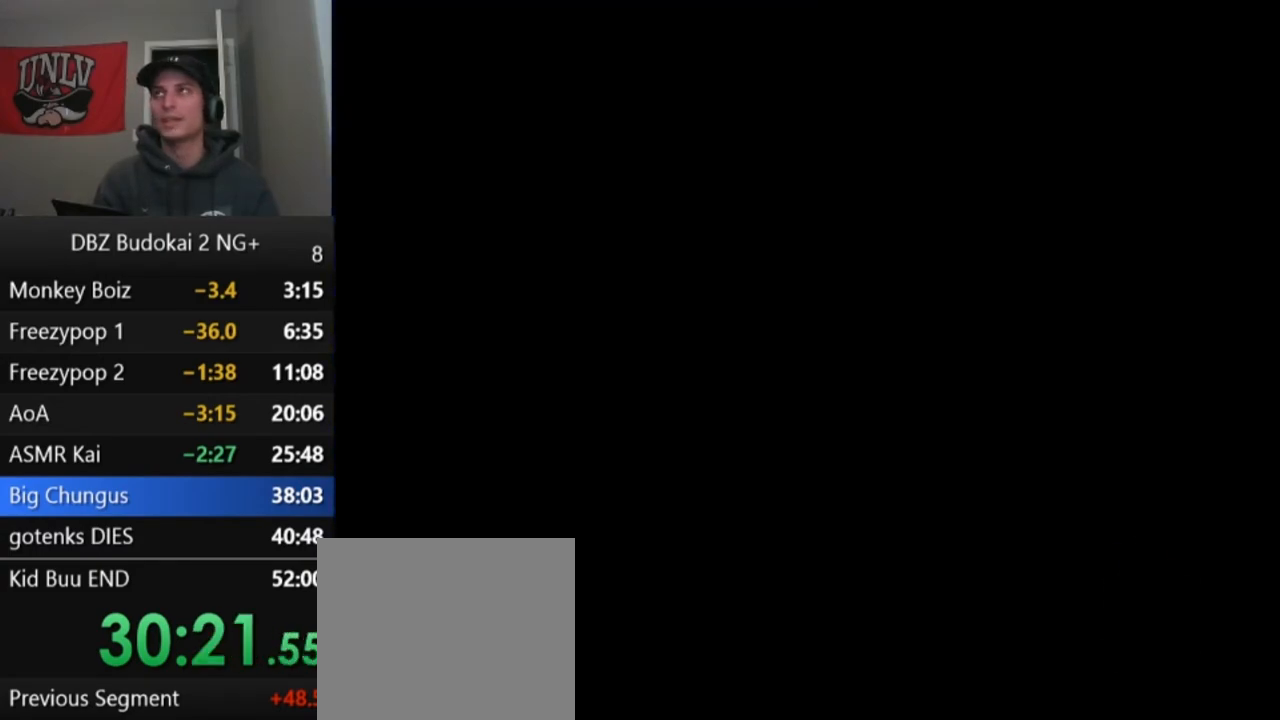
{"buttons": ["START"], "left_stick": "center", "events": [[33, "START", "down"], [133, "START", "up"], [200, "START", "down"], [333, "START", "up"], [400, "START", "down"]]}
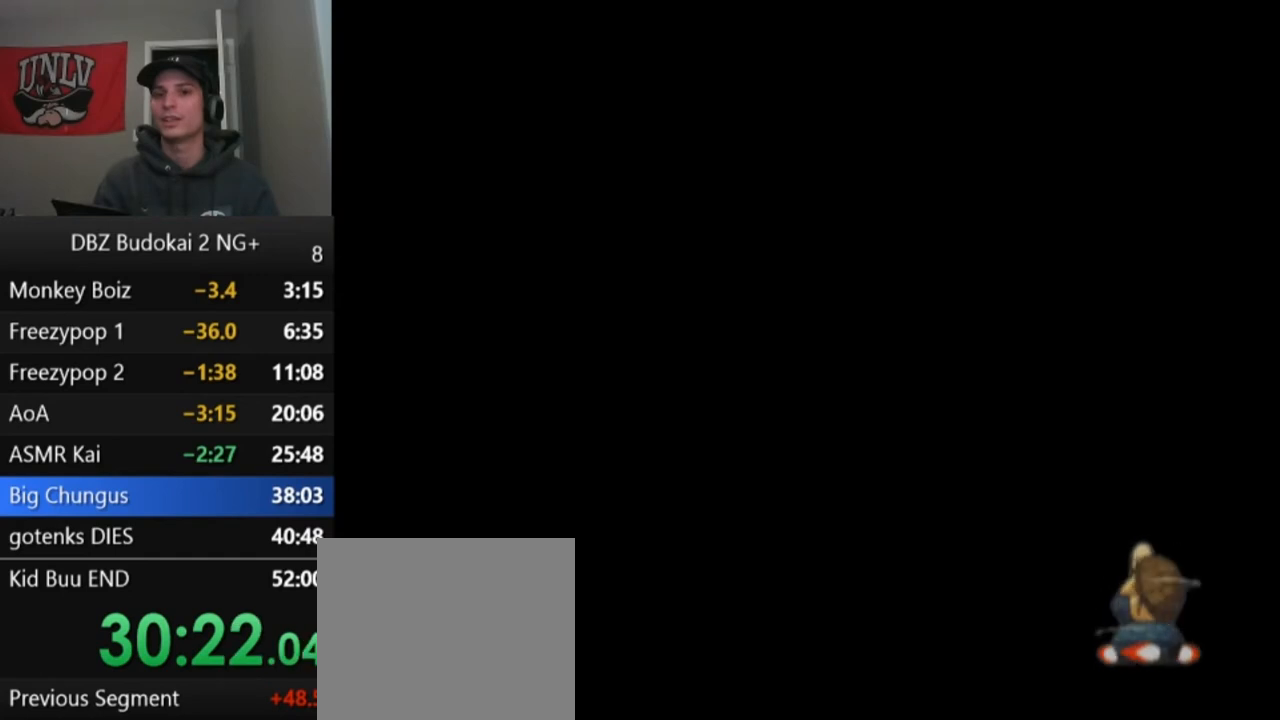
{"buttons": ["START"], "left_stick": "center", "events": [[34, "START", "up"], [100, "START", "down"], [234, "START", "up"], [301, "START", "down"], [401, "START", "up"], [501, "START", "down"]]}